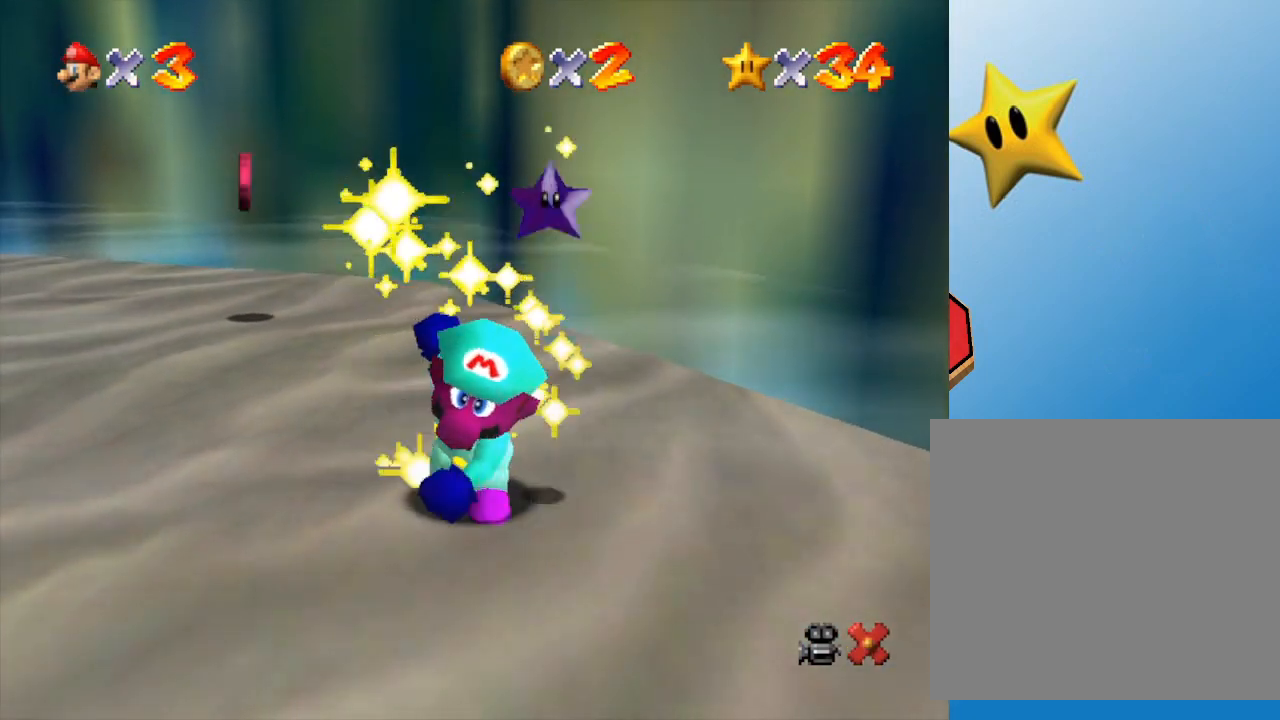
Gameplay with a controller (Nintendo layout); each line is a JSON object with the inputs held at the frame after it. "events" lists button and stick changes between this image and that frame as [ms after this image, input, new state], when the widget could be followed in between. Not read: L3 R3.
{"buttons": [], "left_stick": "center", "events": []}
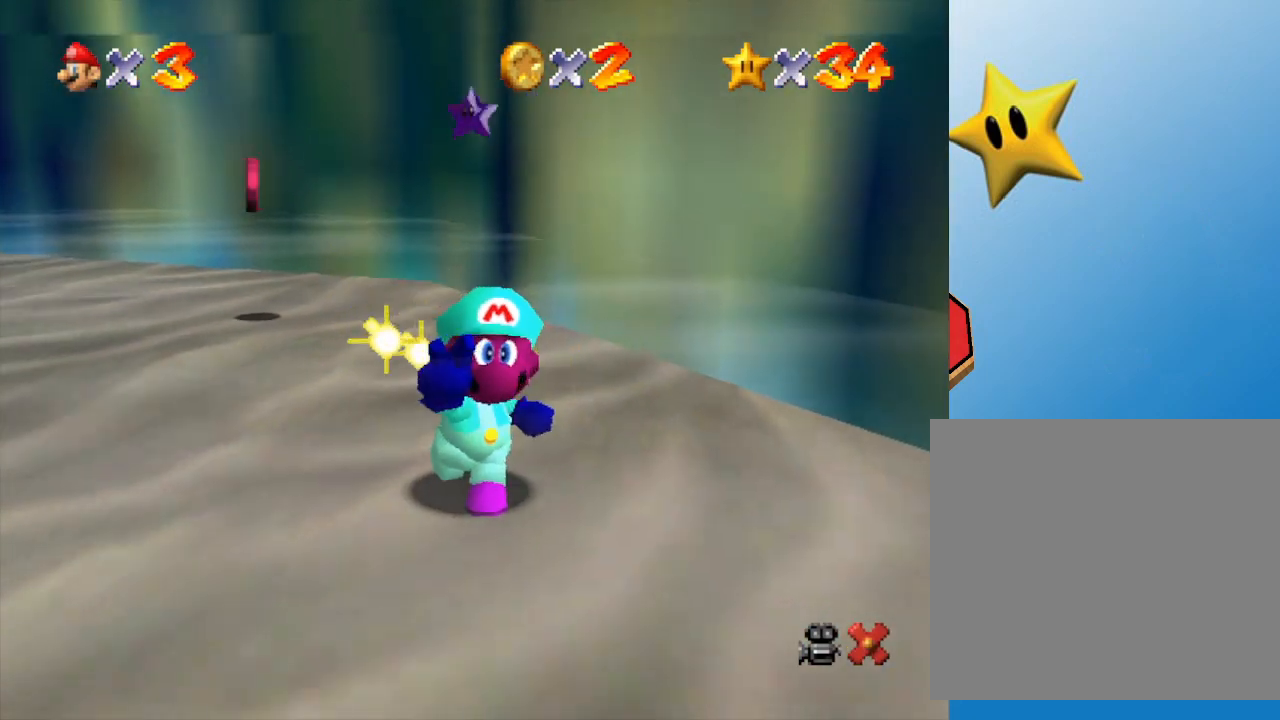
{"buttons": ["A"], "left_stick": "center", "events": [[483, "A", "down"]]}
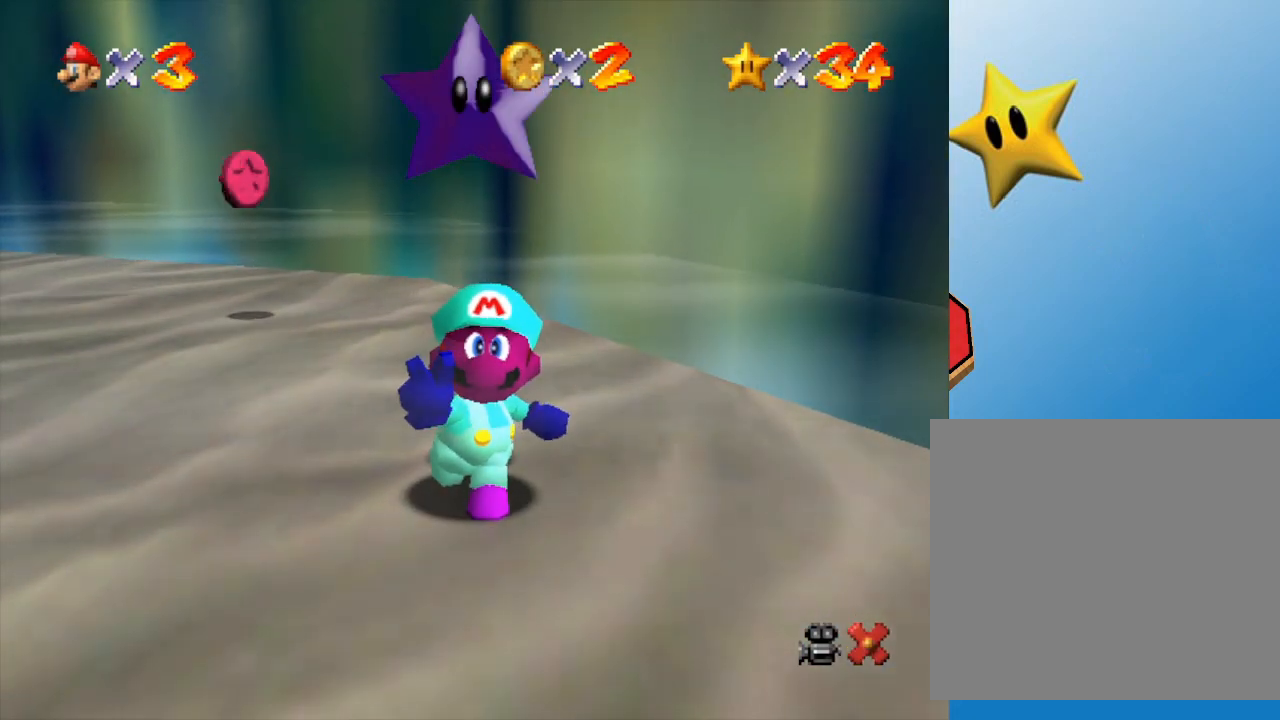
{"buttons": ["A"], "left_stick": "center", "events": [[50, "A", "up"], [167, "A", "down"], [267, "A", "up"], [367, "A", "down"], [417, "A", "up"], [483, "A", "down"]]}
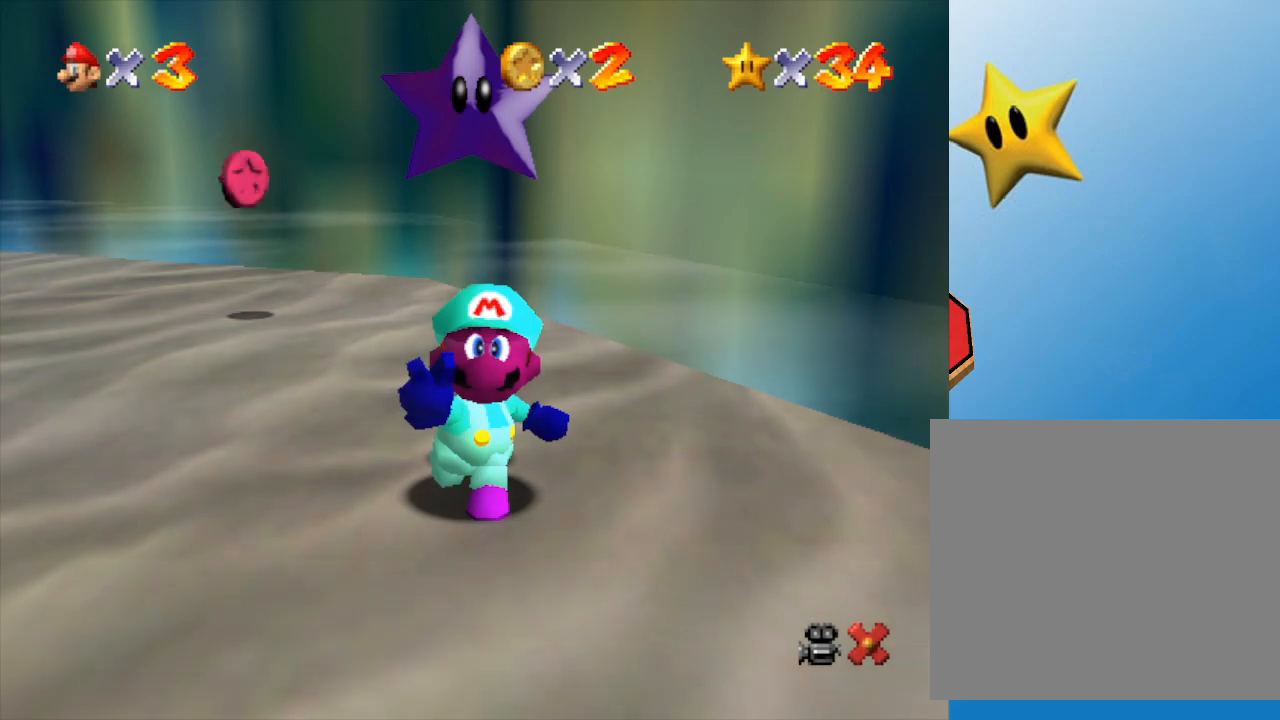
{"buttons": ["A"], "left_stick": "center", "events": [[100, "A", "up"], [150, "A", "down"], [250, "A", "up"], [317, "A", "down"], [383, "A", "up"], [450, "A", "down"]]}
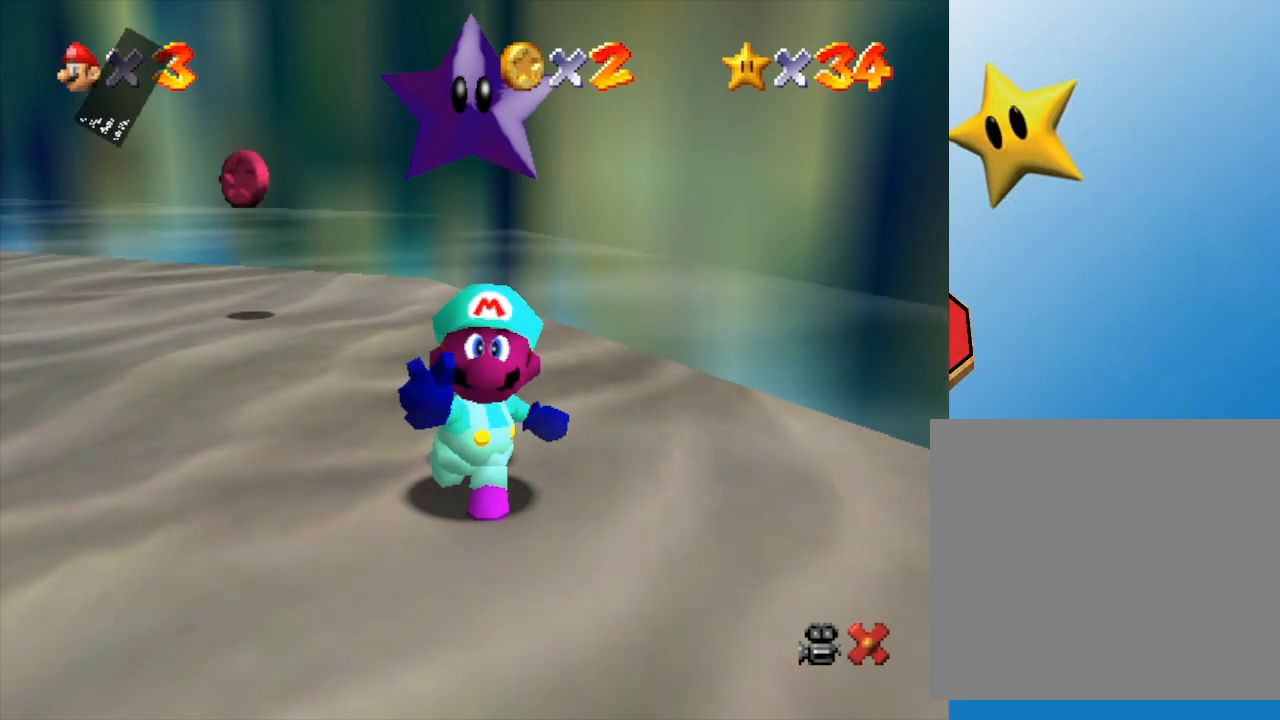
{"buttons": ["A"], "left_stick": "center", "events": [[33, "A", "up"], [83, "A", "down"], [183, "A", "up"], [250, "A", "down"], [283, "A", "up"], [367, "A", "down"], [467, "A", "up"], [500, "A", "down"]]}
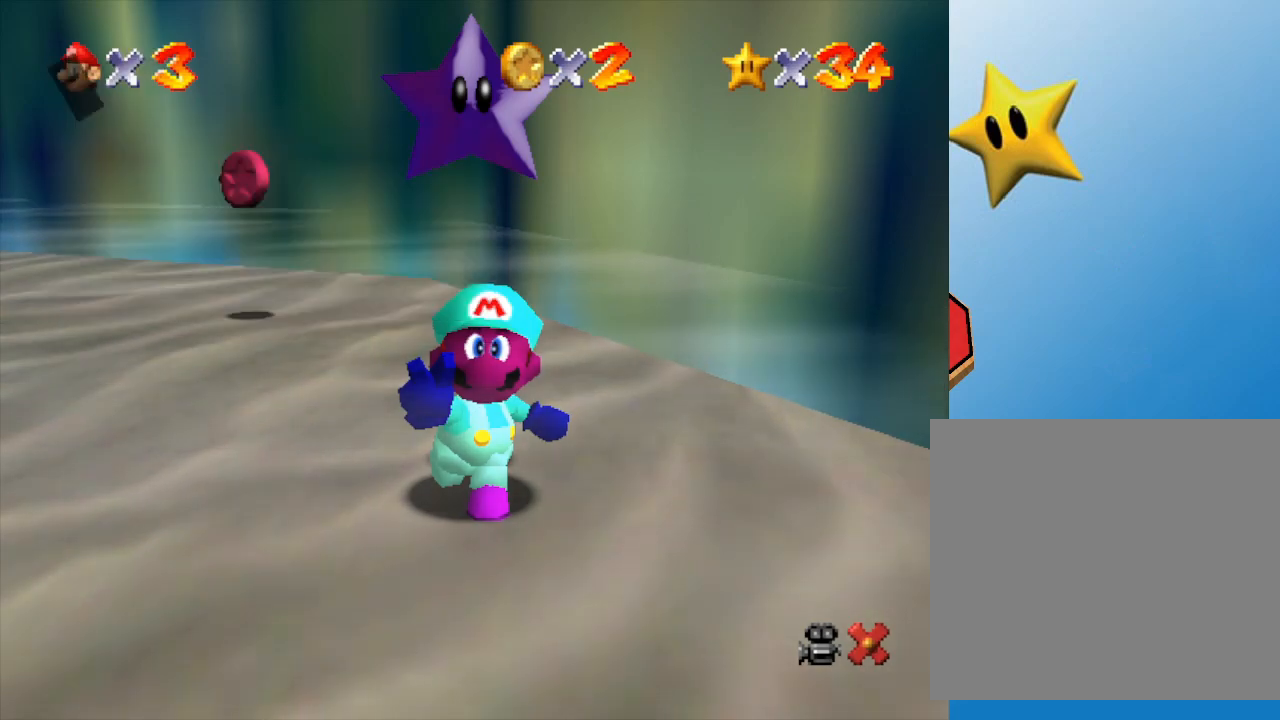
{"buttons": [], "left_stick": "up", "events": [[233, "A", "up"], [300, "left_stick", "up"]]}
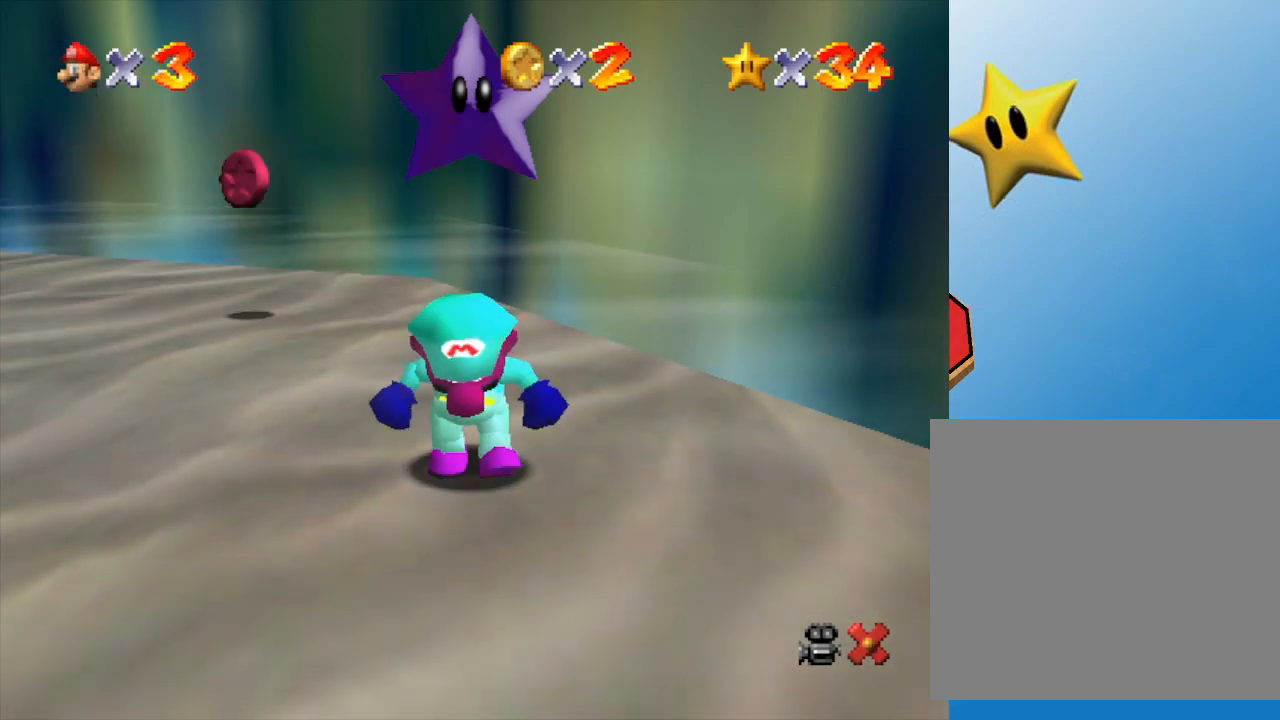
{"buttons": [], "left_stick": "up-left", "events": [[17, "left_stick", "up-left"]]}
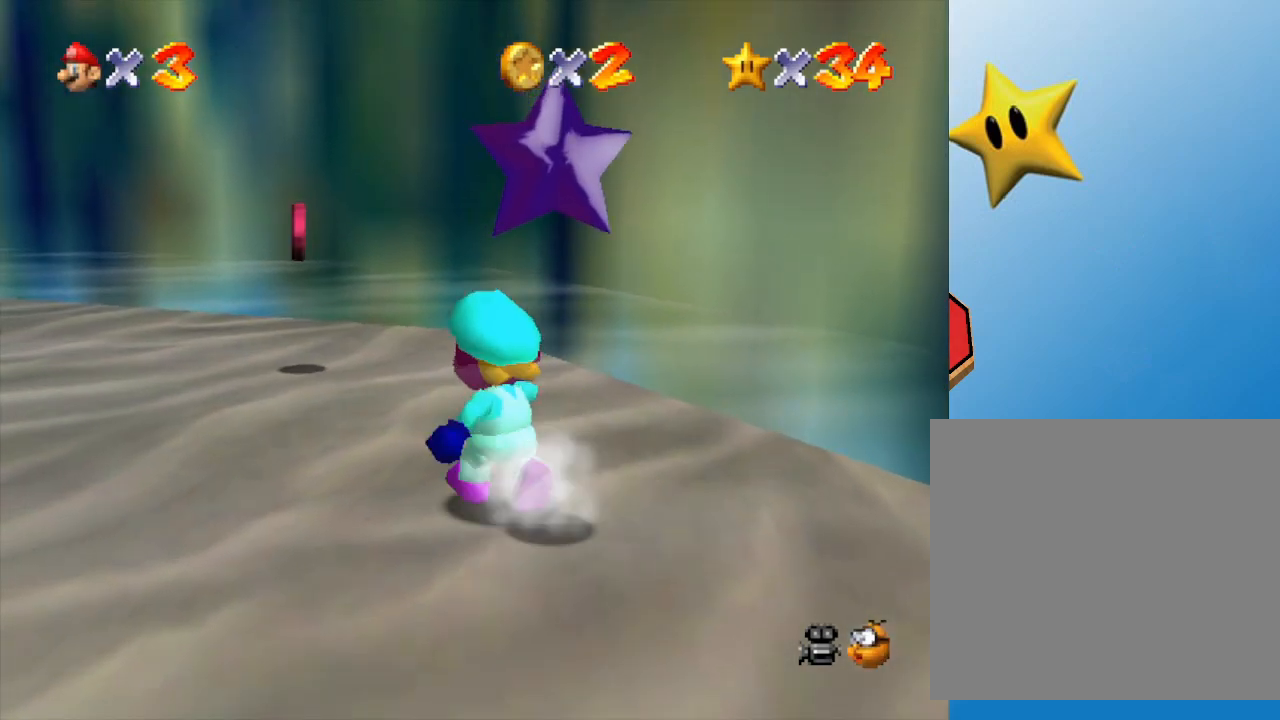
{"buttons": [], "left_stick": "up-left", "events": []}
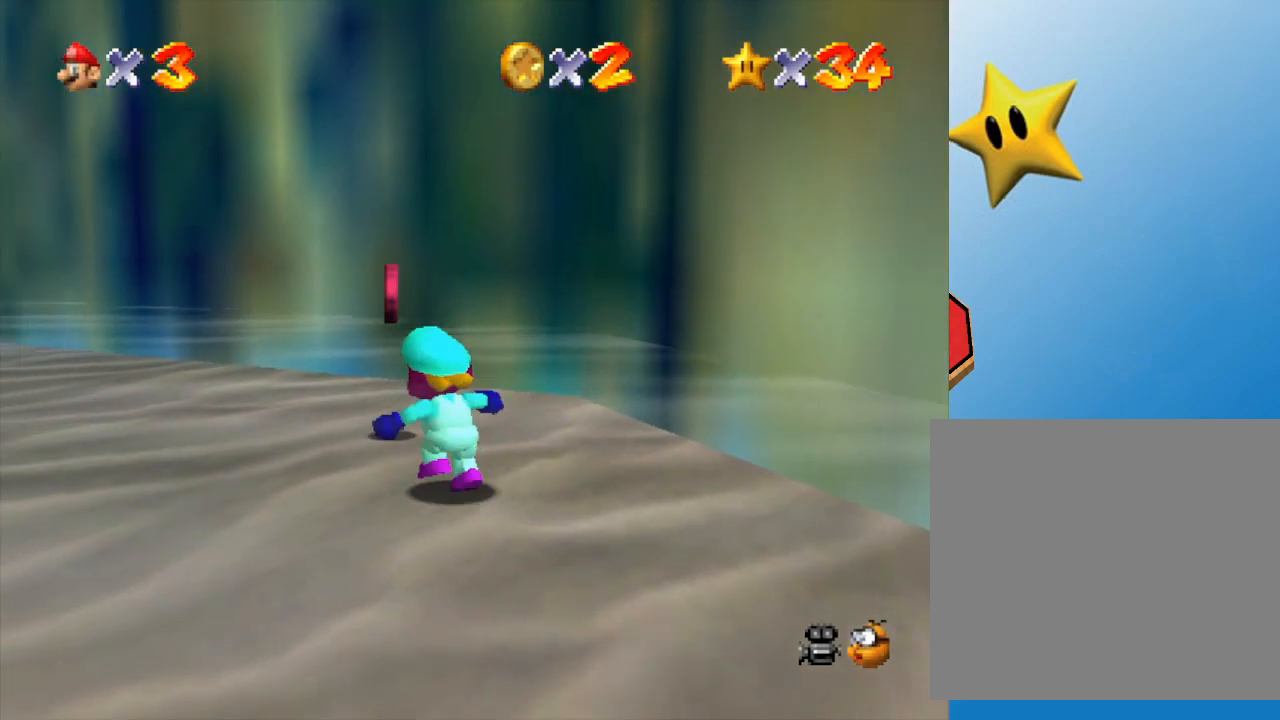
{"buttons": [], "left_stick": "up-left", "events": []}
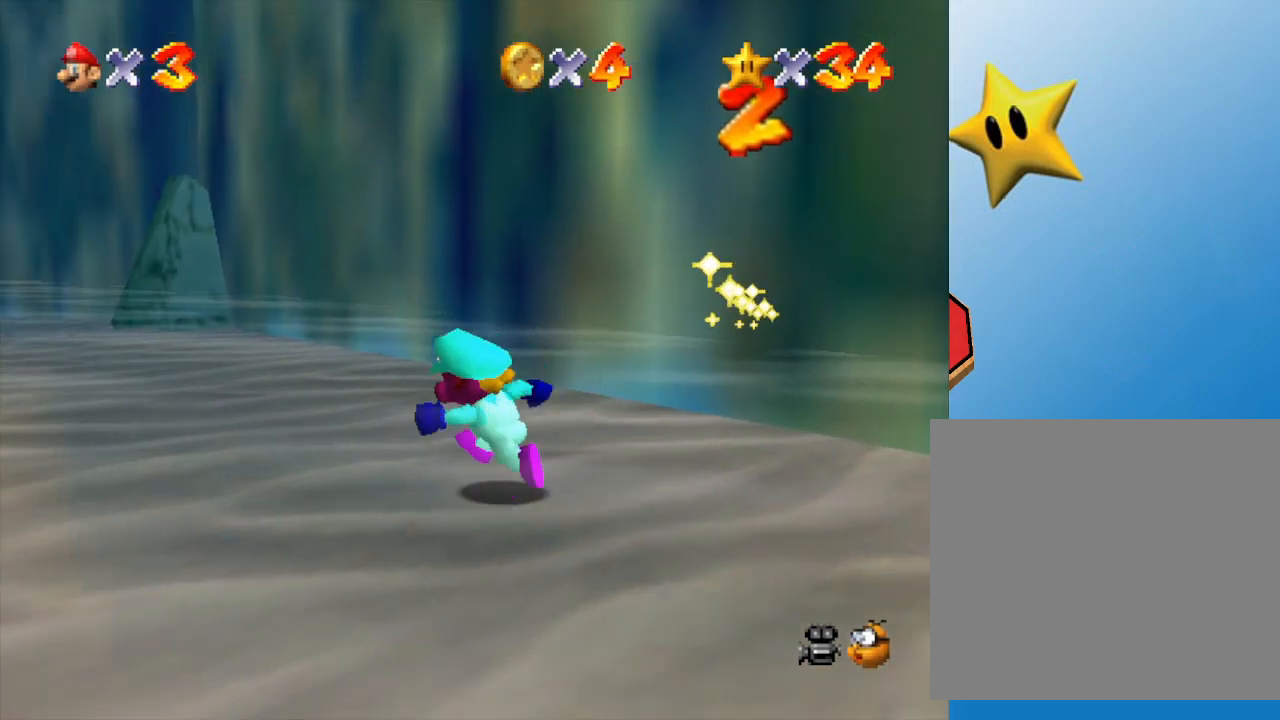
{"buttons": [], "left_stick": "up-left", "events": []}
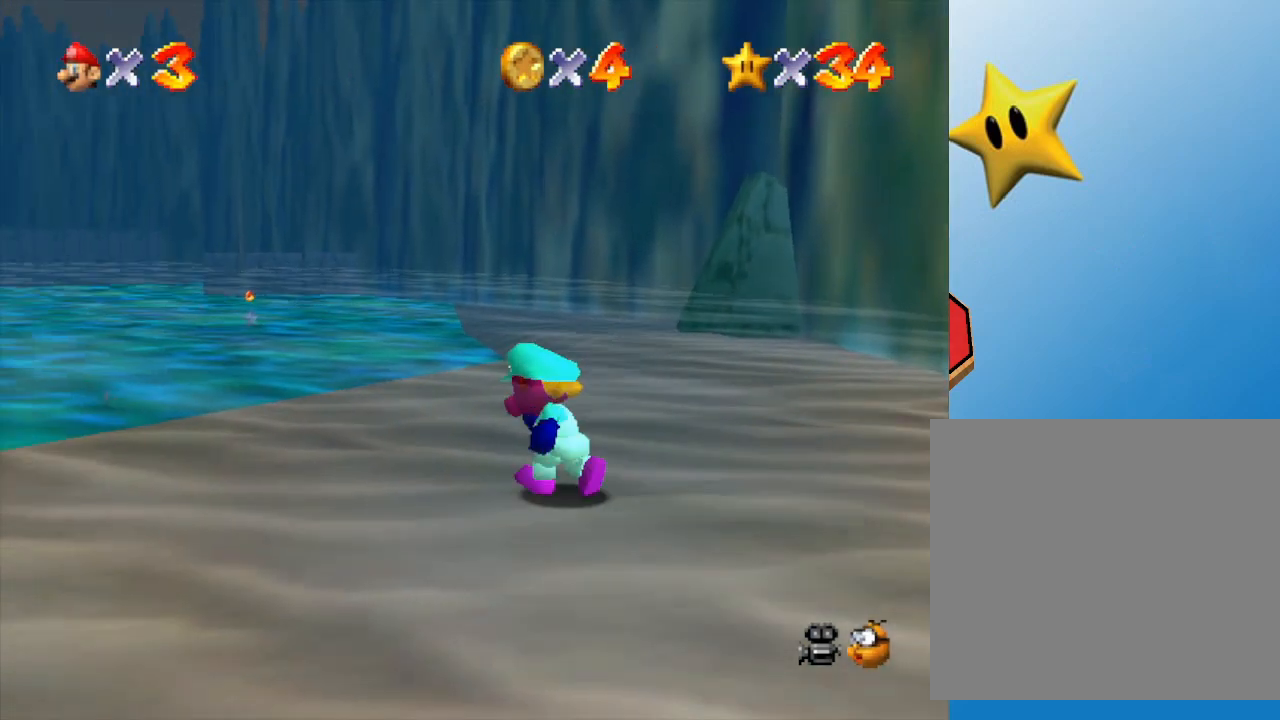
{"buttons": [], "left_stick": "up-left", "events": []}
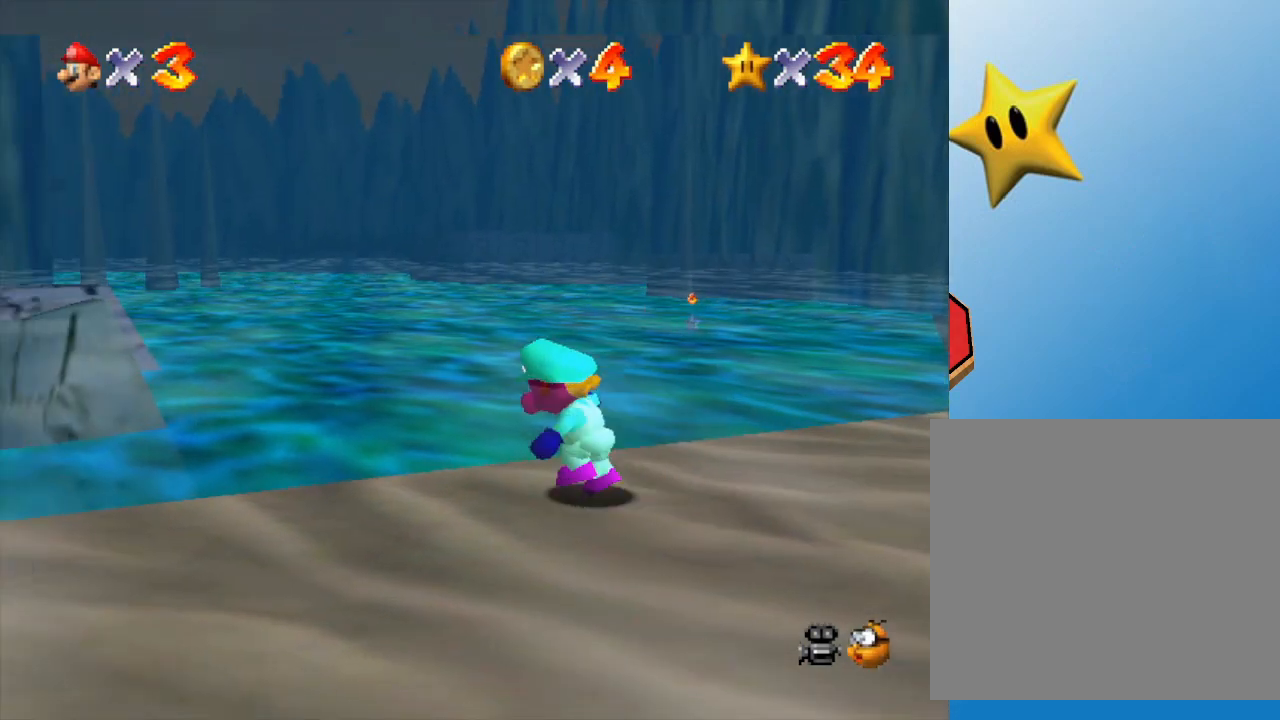
{"buttons": [], "left_stick": "up-left", "events": []}
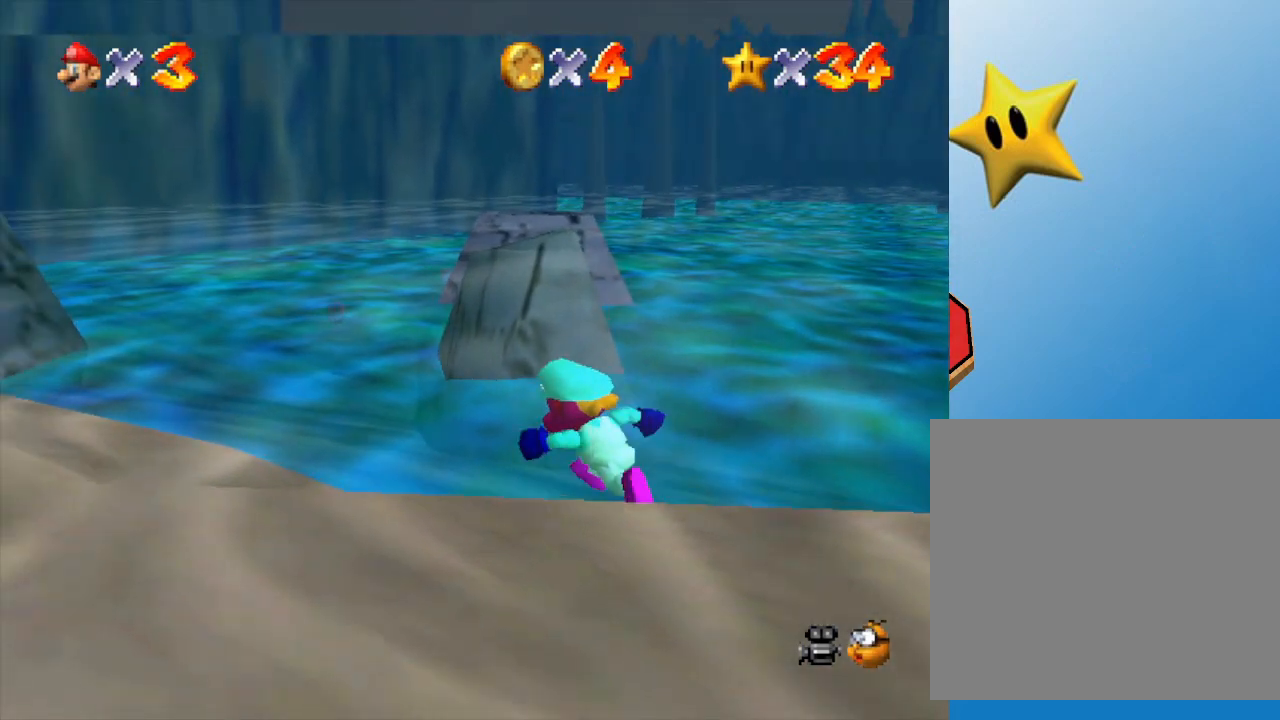
{"buttons": [], "left_stick": "up-left", "events": []}
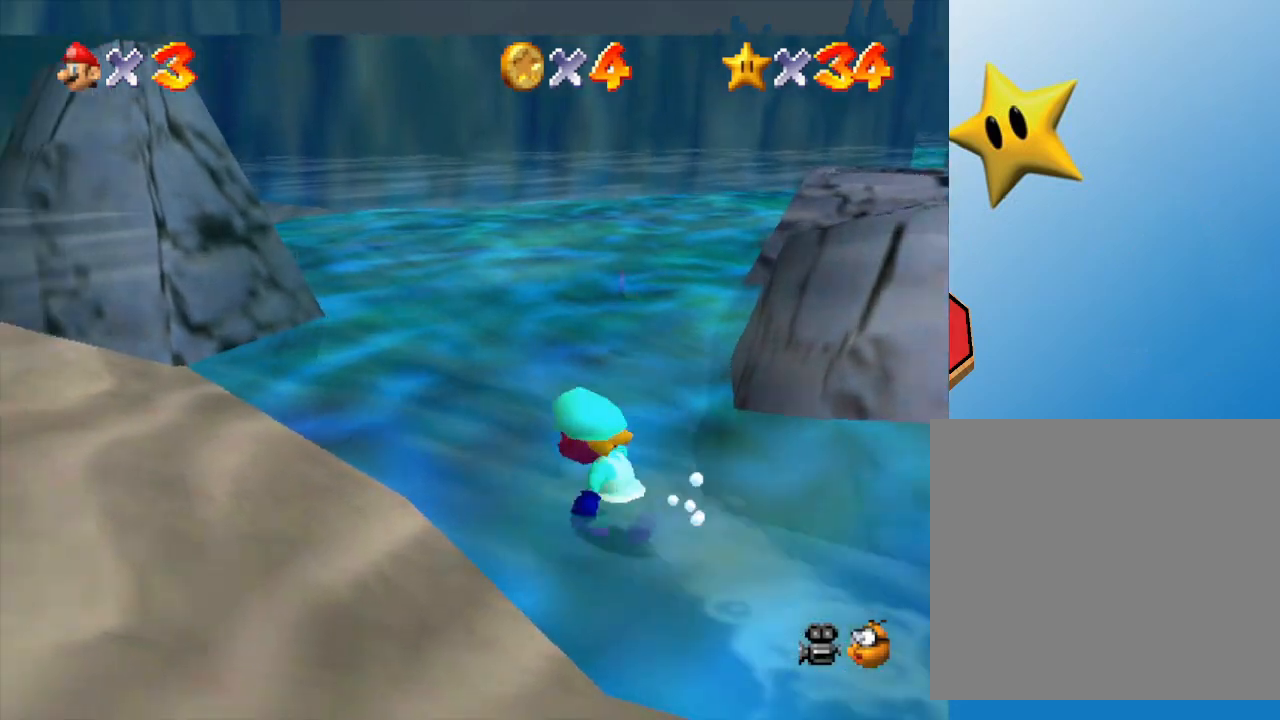
{"buttons": [], "left_stick": "up-right", "events": [[100, "A", "down"], [100, "left_stick", "up"], [167, "A", "up"], [500, "left_stick", "up-right"]]}
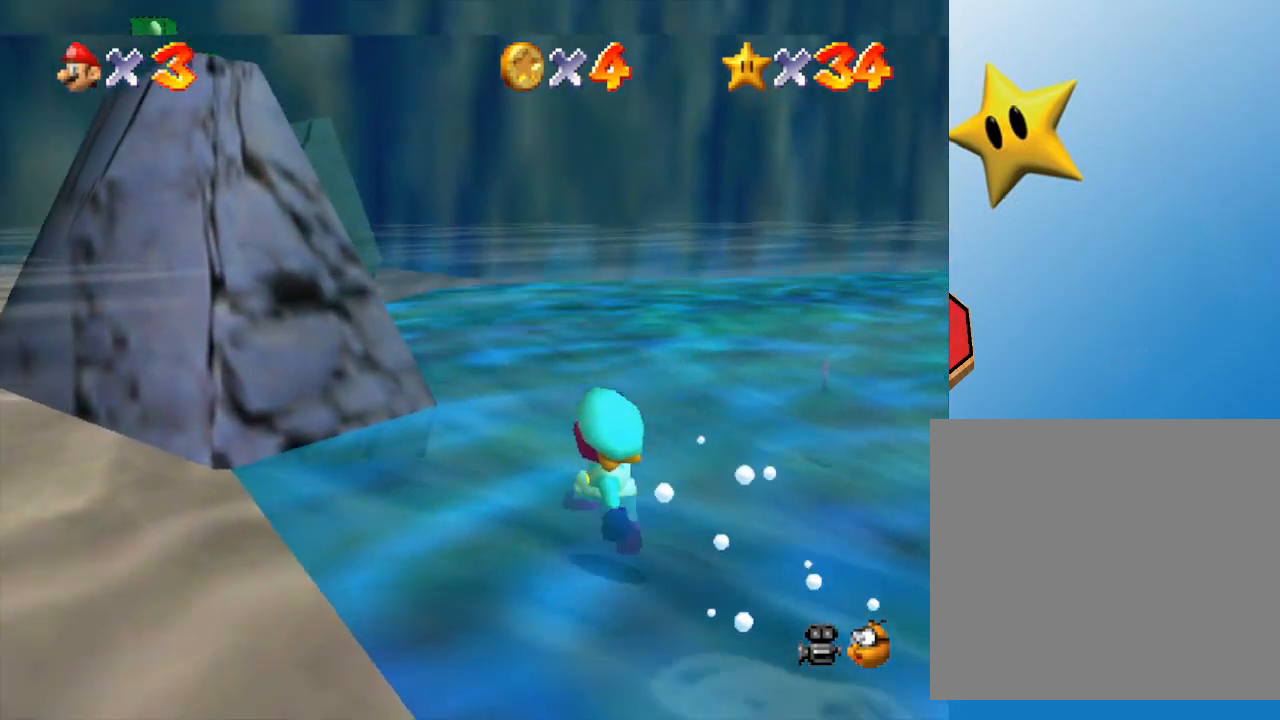
{"buttons": [], "left_stick": "up-right", "events": []}
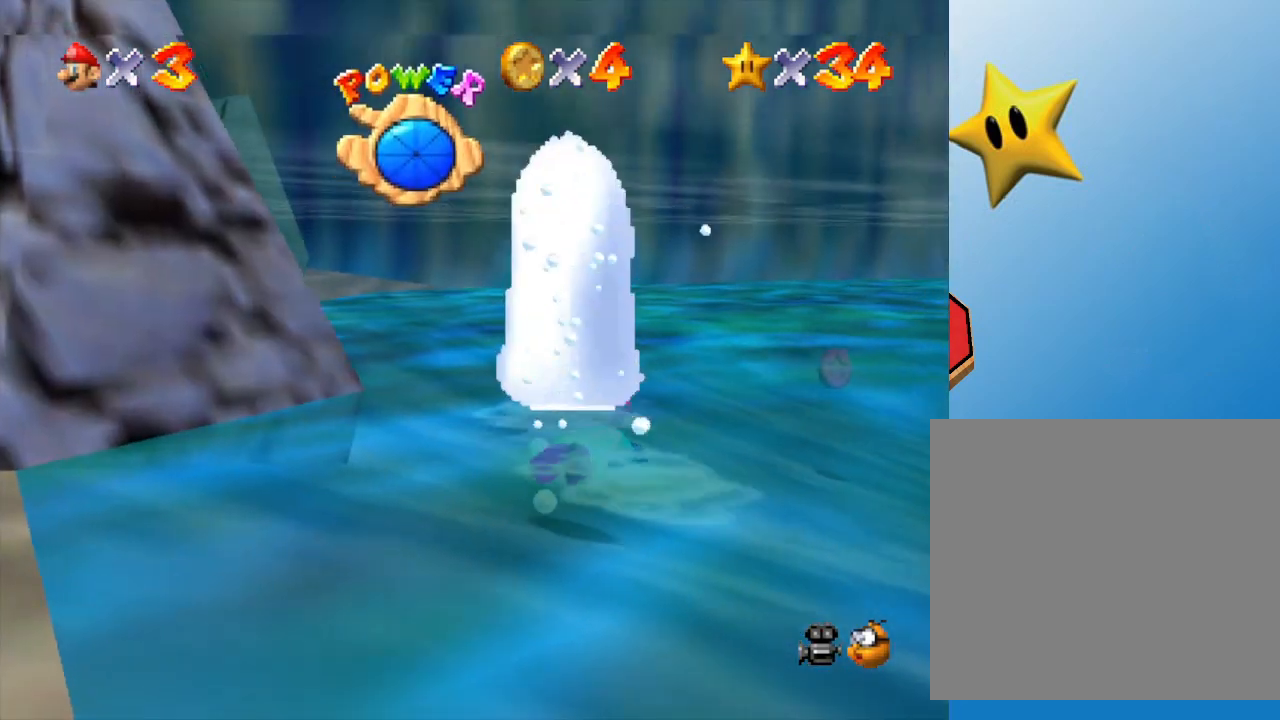
{"buttons": [], "left_stick": "center", "events": [[117, "A", "down"], [233, "left_stick", "center"], [467, "A", "up"]]}
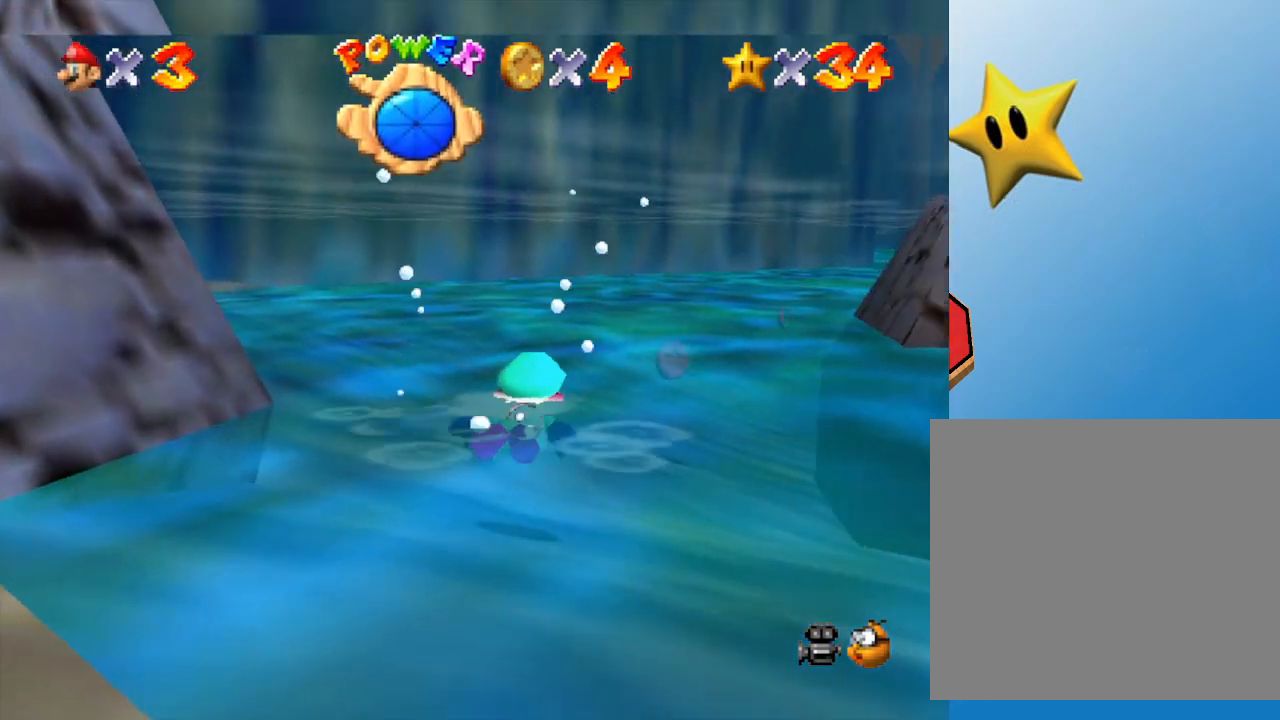
{"buttons": ["A"], "left_stick": "up-left", "events": [[133, "A", "down"], [383, "left_stick", "left"], [450, "left_stick", "up-left"]]}
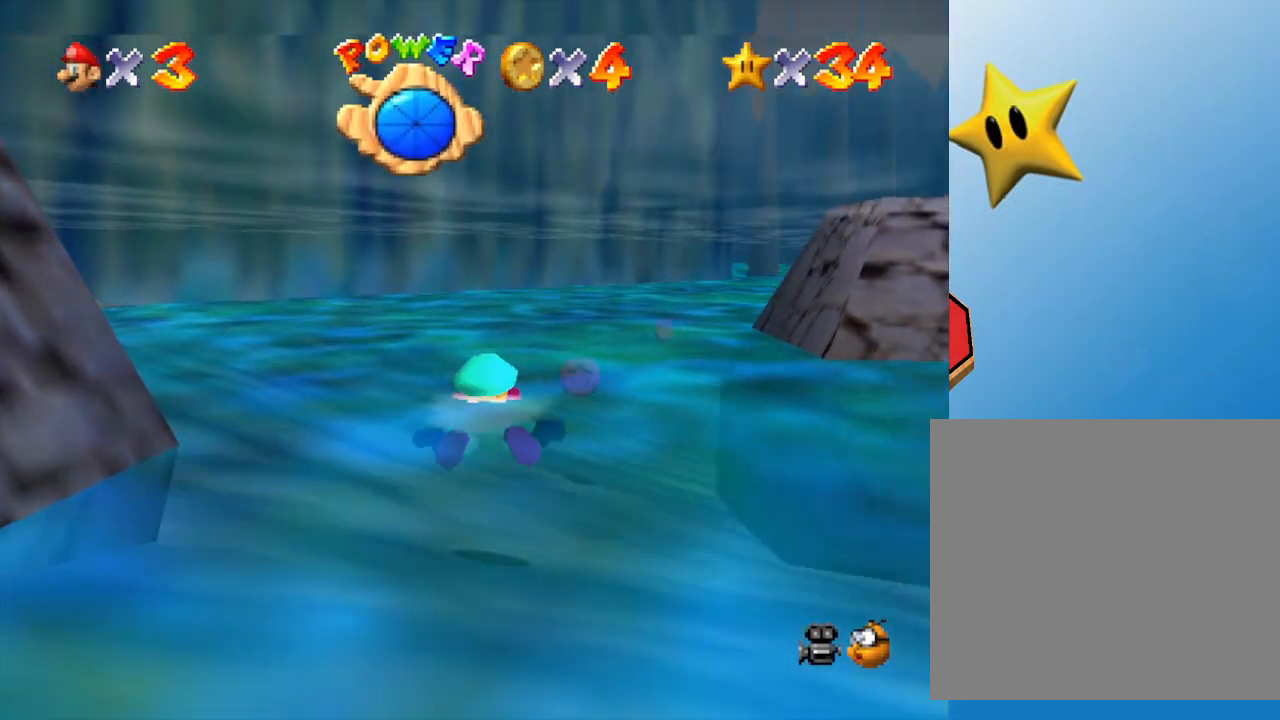
{"buttons": ["A"], "left_stick": "center", "events": [[17, "A", "up"], [50, "left_stick", "center"], [217, "left_stick", "up-right"], [367, "A", "down"], [467, "left_stick", "center"]]}
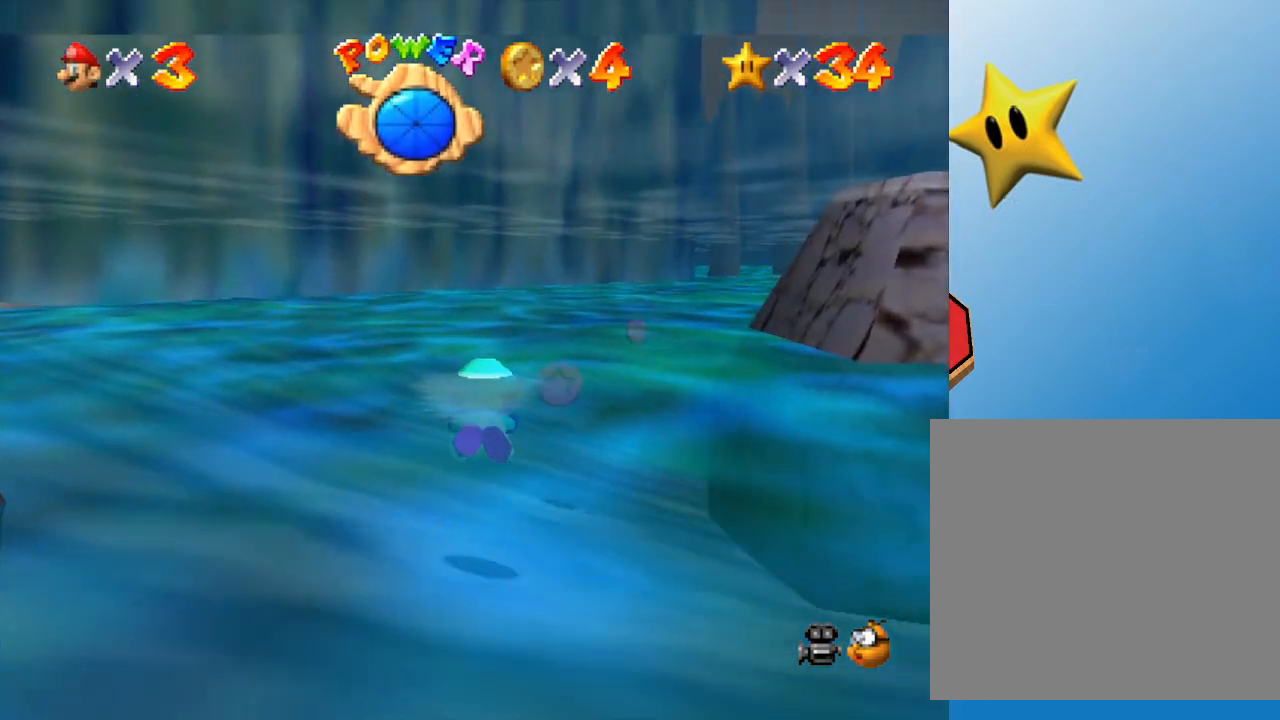
{"buttons": [], "left_stick": "right", "events": [[183, "A", "up"], [217, "left_stick", "right"]]}
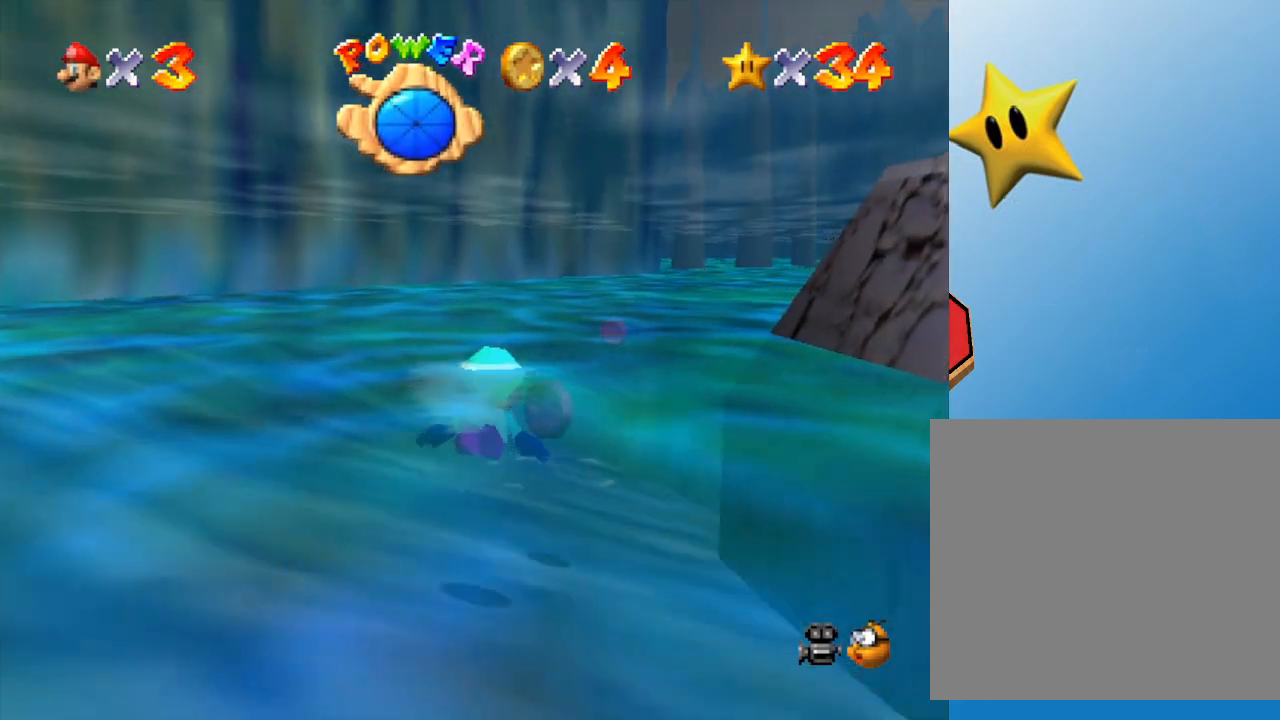
{"buttons": [], "left_stick": "right", "events": [[33, "A", "down"], [67, "left_stick", "center"], [283, "A", "up"], [467, "left_stick", "right"]]}
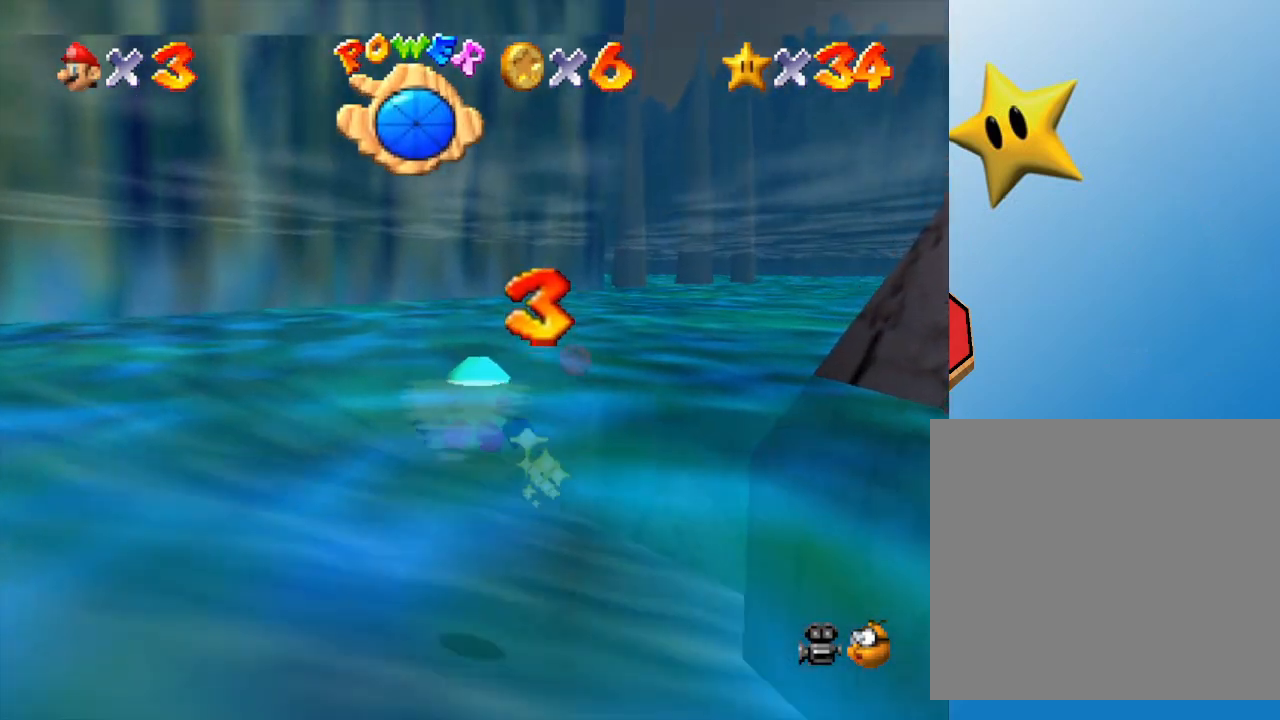
{"buttons": [], "left_stick": "center", "events": [[33, "left_stick", "up-right"], [117, "A", "down"], [183, "left_stick", "center"], [417, "A", "up"]]}
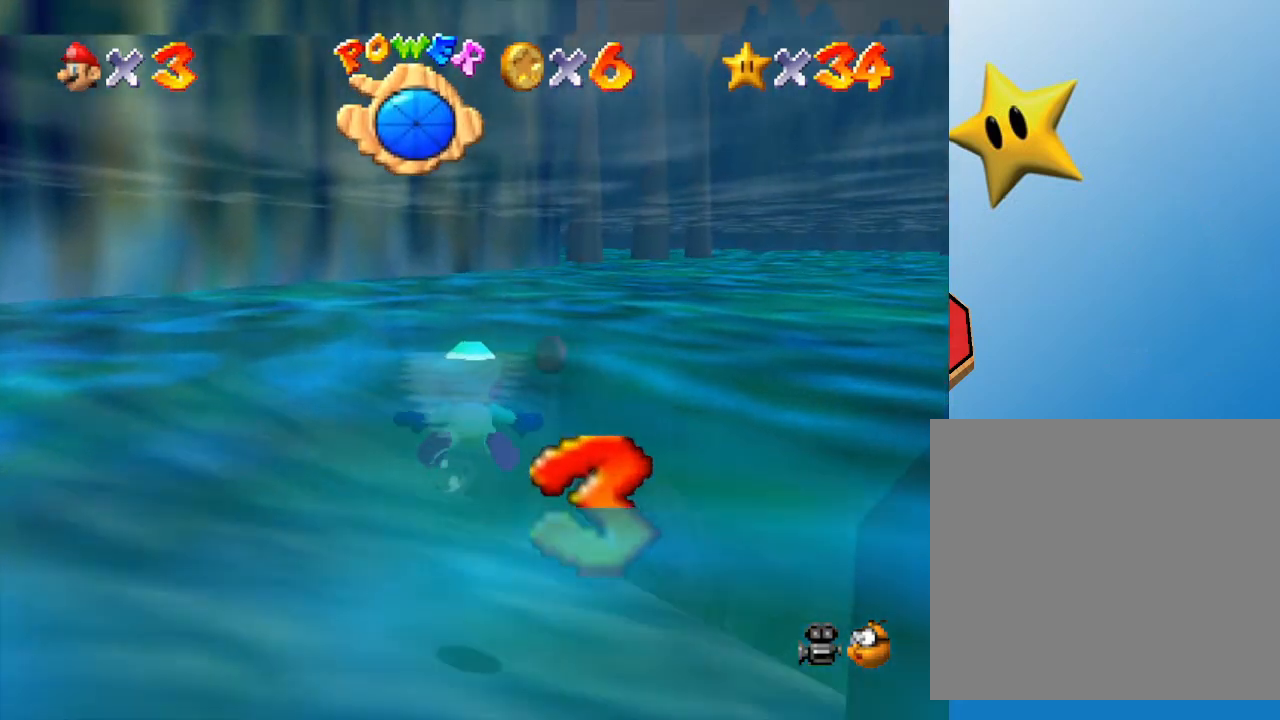
{"buttons": ["A"], "left_stick": "center", "events": [[33, "left_stick", "right"], [333, "A", "down"], [350, "left_stick", "center"]]}
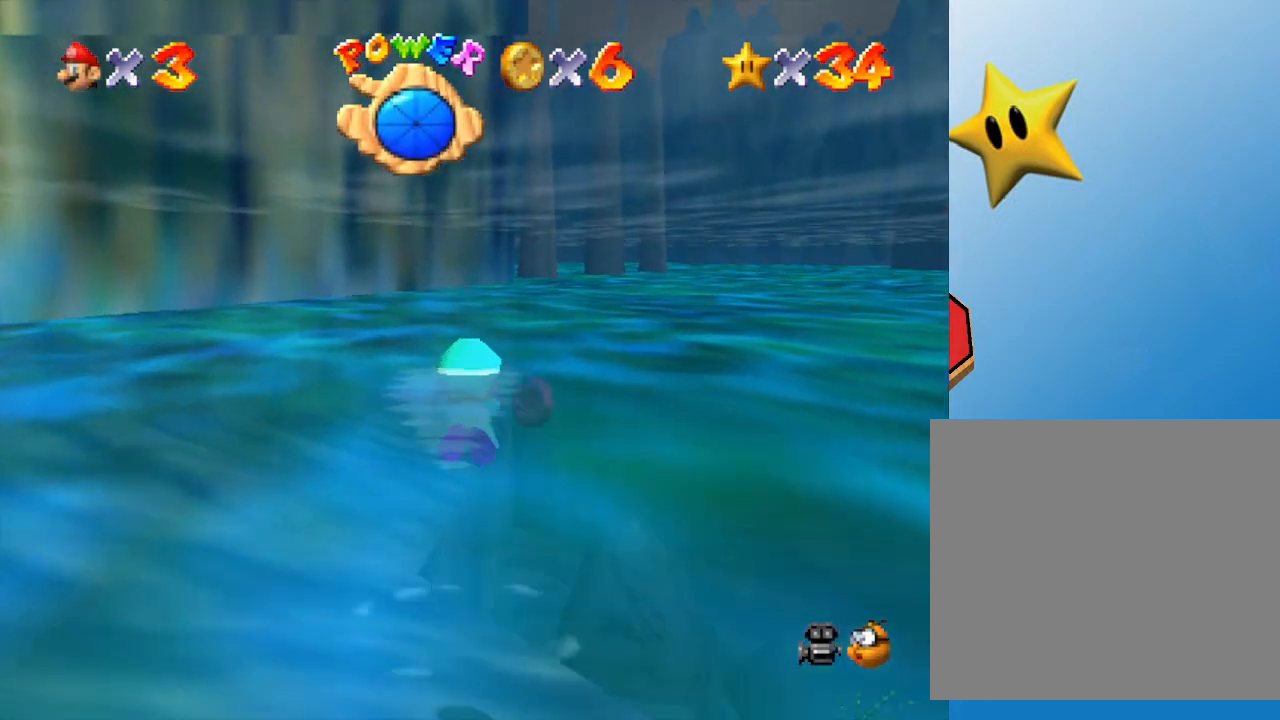
{"buttons": ["A"], "left_stick": "right", "events": [[67, "A", "up"], [133, "left_stick", "right"], [483, "A", "down"]]}
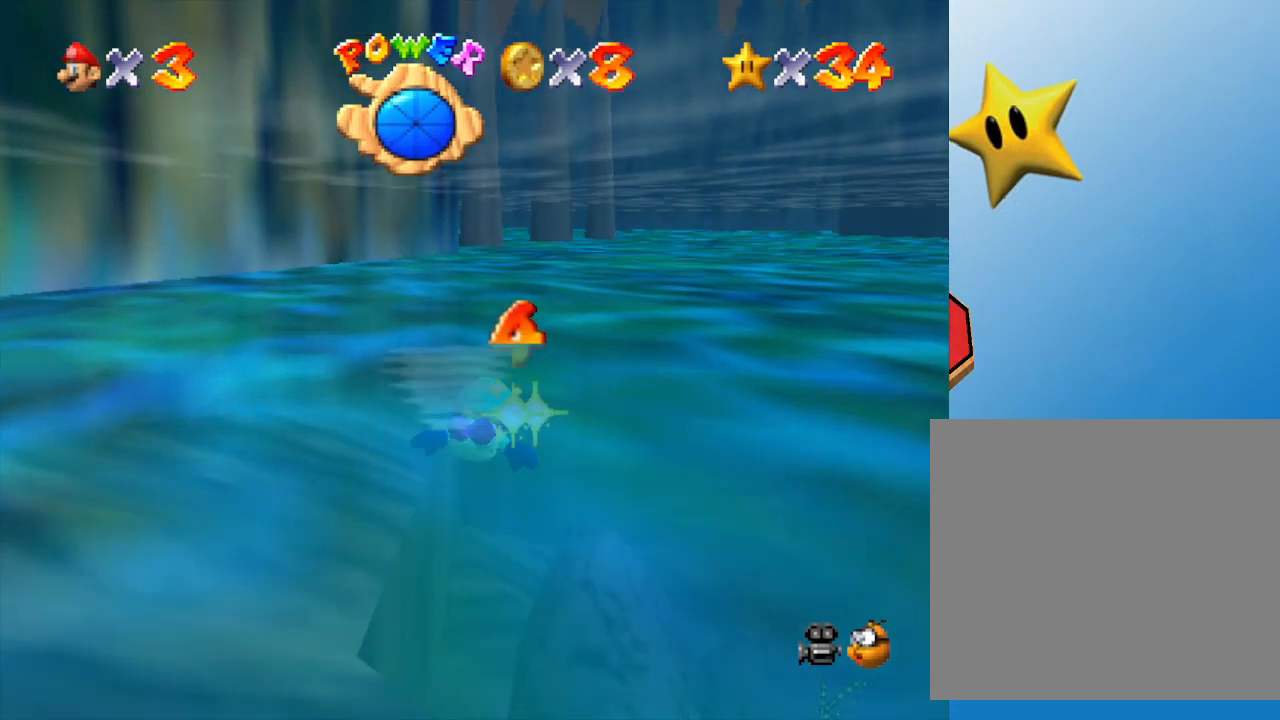
{"buttons": [], "left_stick": "right", "events": [[250, "A", "up"], [283, "A", "down"], [333, "A", "up"]]}
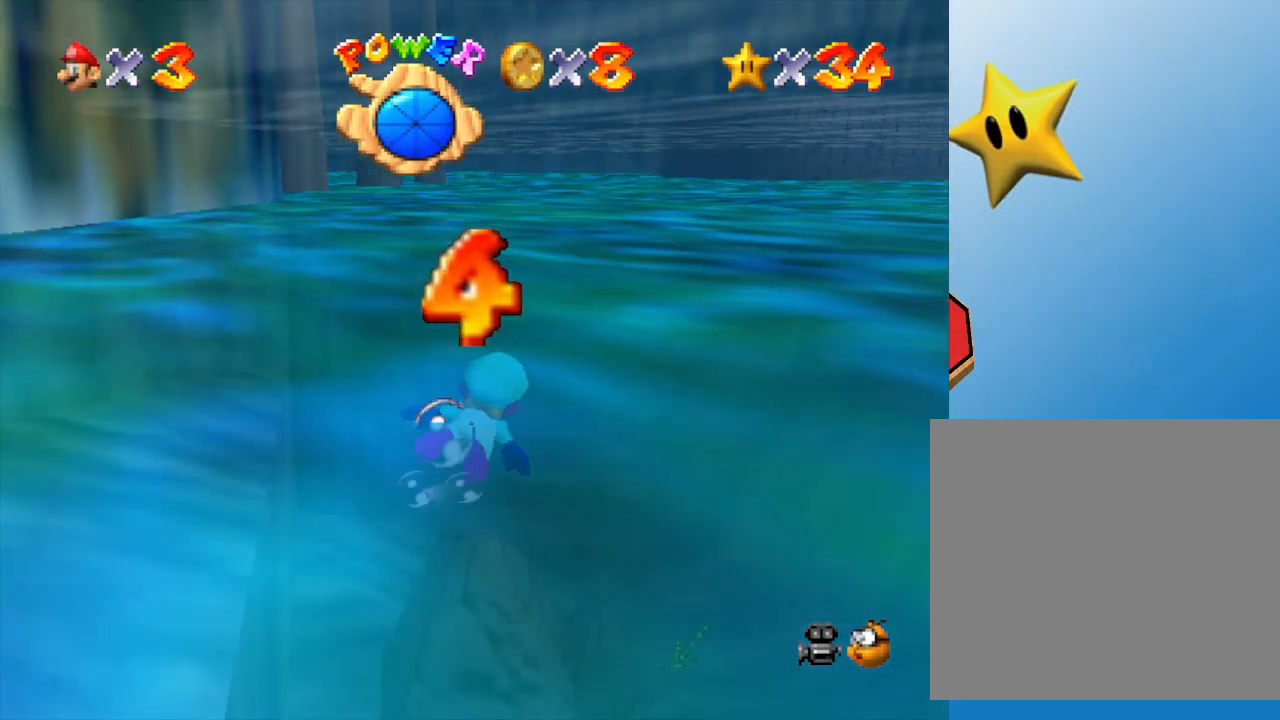
{"buttons": ["A"], "left_stick": "right", "events": [[183, "A", "down"]]}
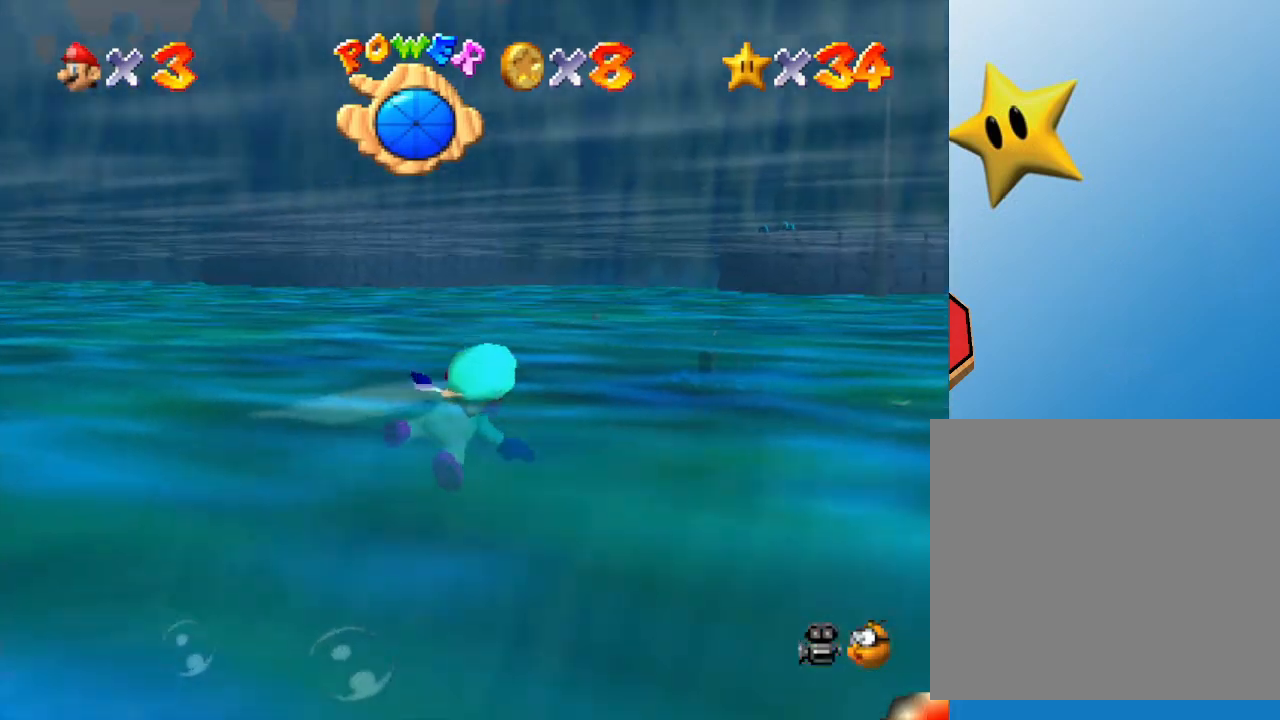
{"buttons": ["A"], "left_stick": "left", "events": [[33, "A", "up"], [33, "left_stick", "center"], [417, "A", "down"], [450, "left_stick", "left"]]}
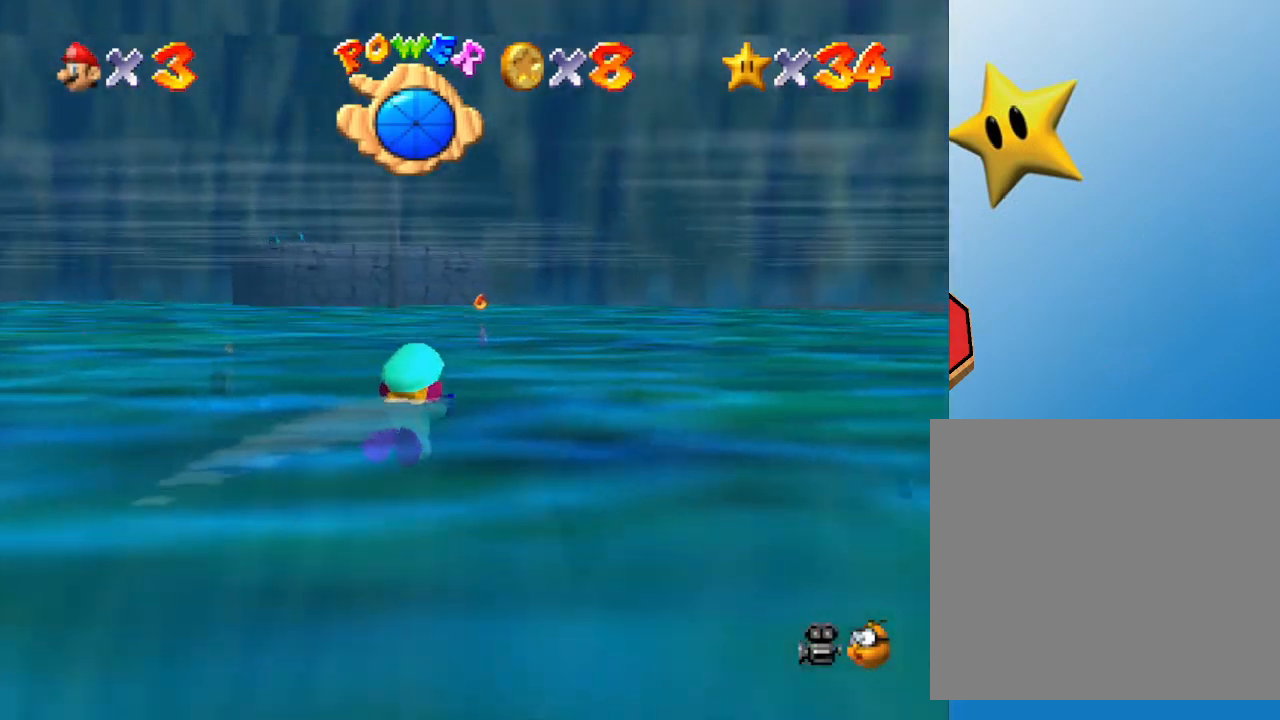
{"buttons": [], "left_stick": "left", "events": [[167, "A", "up"]]}